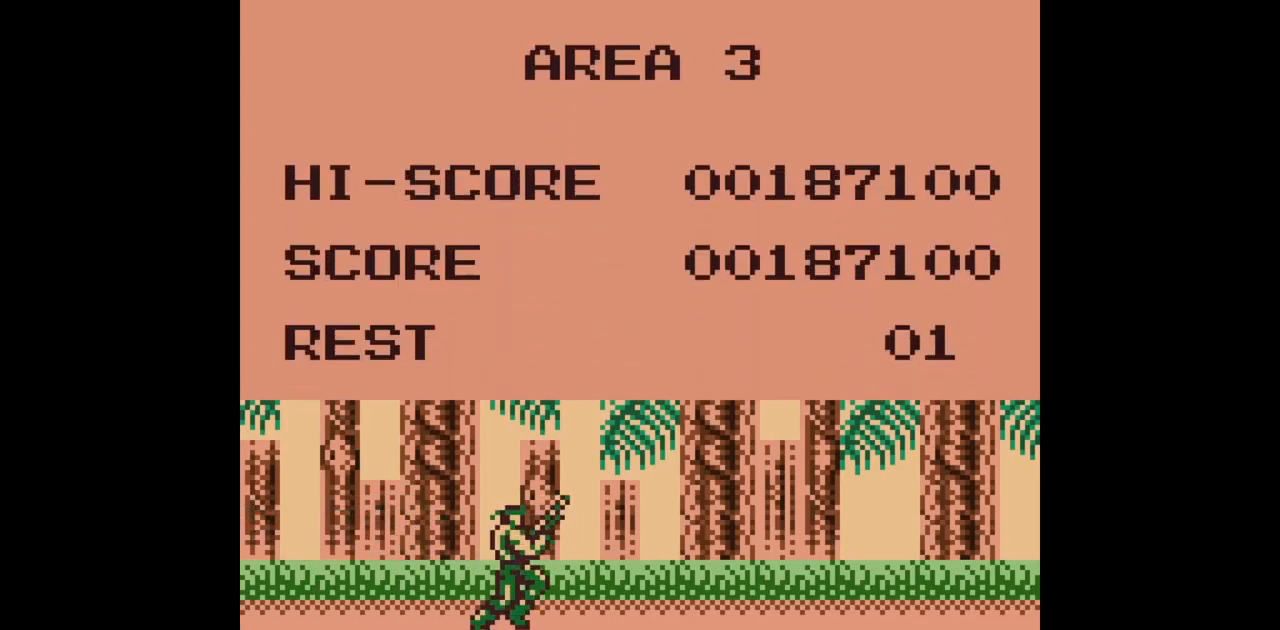
Gameplay with a controller (Nintendo layout); each line is a JSON object with the inputs held at the frame after it. "events" lists button and stick changes between this image and that frame as [ms after this image, input, new state], when the widget could be followed in between. Not read: L3 R3.
{"buttons": ["DPAD_RIGHT"], "events": [[400, "DPAD_RIGHT", "down"]]}
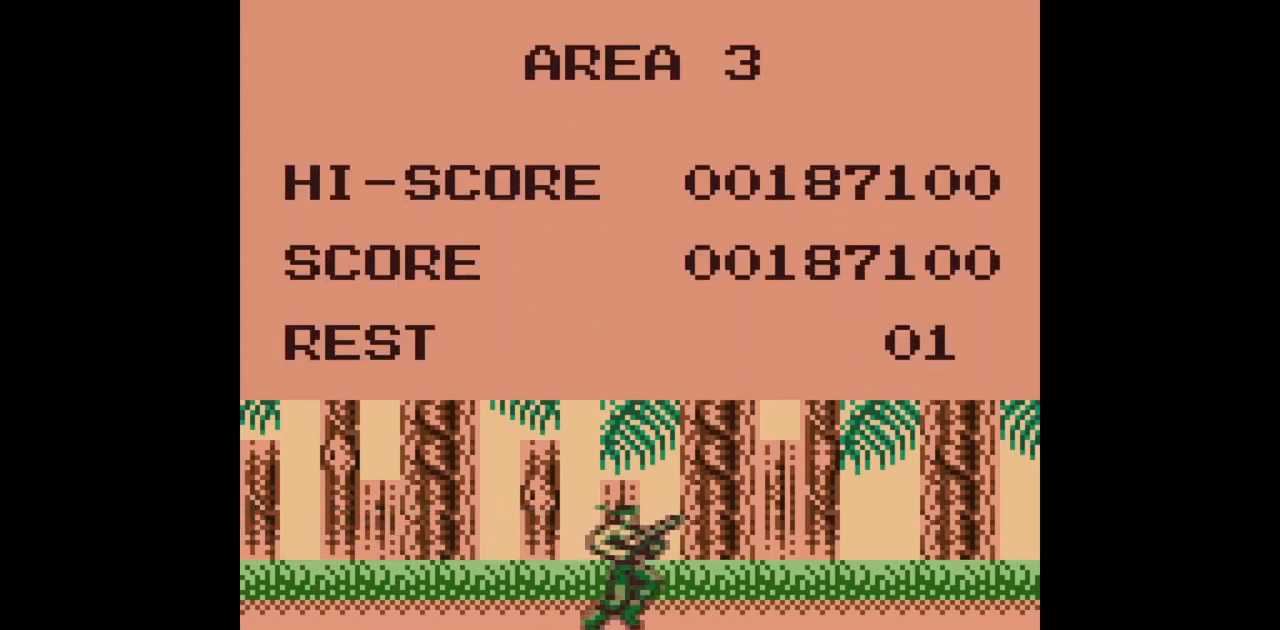
{"buttons": ["DPAD_RIGHT"], "events": [[183, "DPAD_RIGHT", "up"], [317, "DPAD_RIGHT", "down"]]}
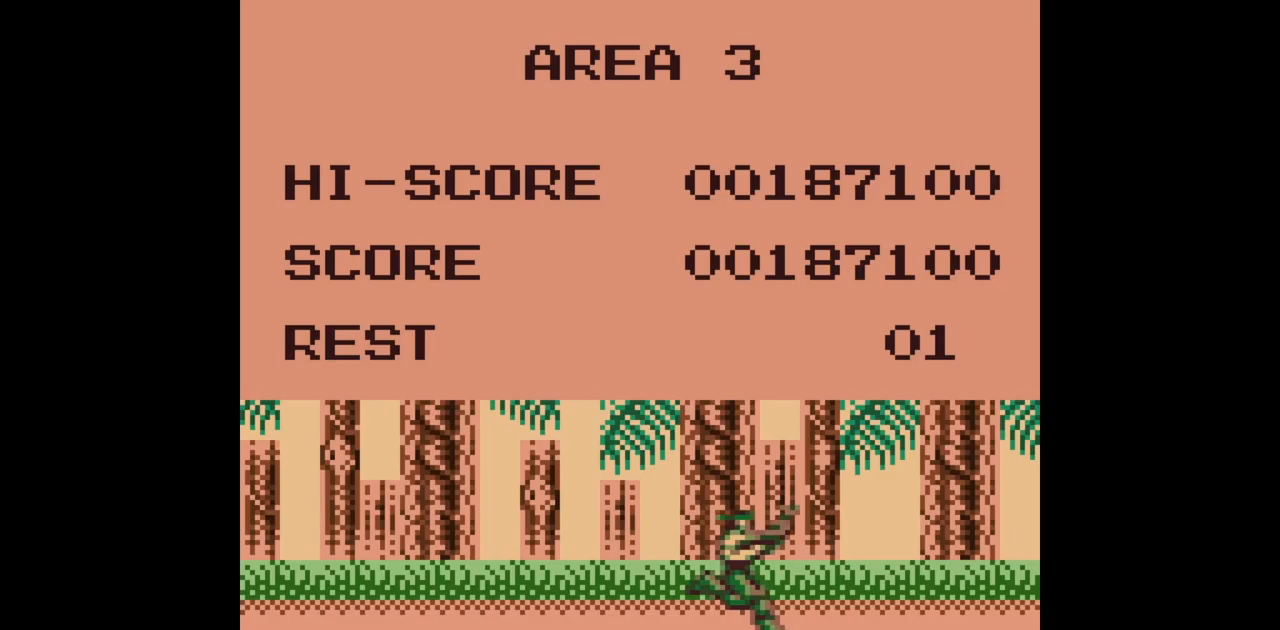
{"buttons": [], "events": [[217, "DPAD_RIGHT", "up"]]}
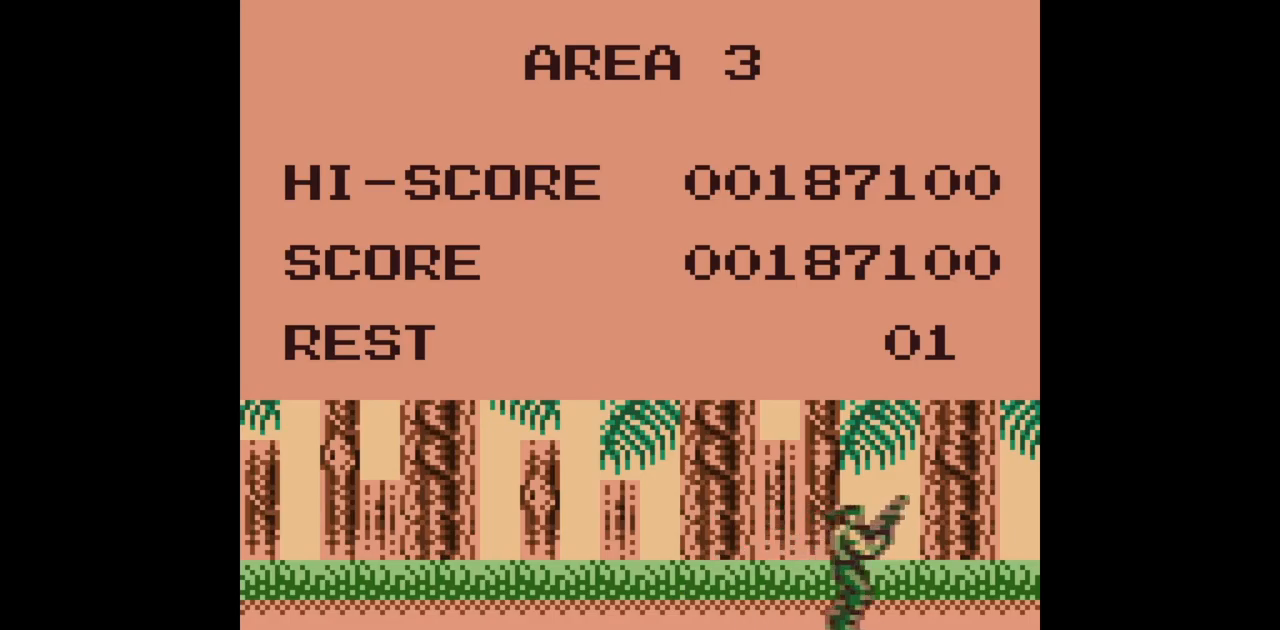
{"buttons": [], "events": []}
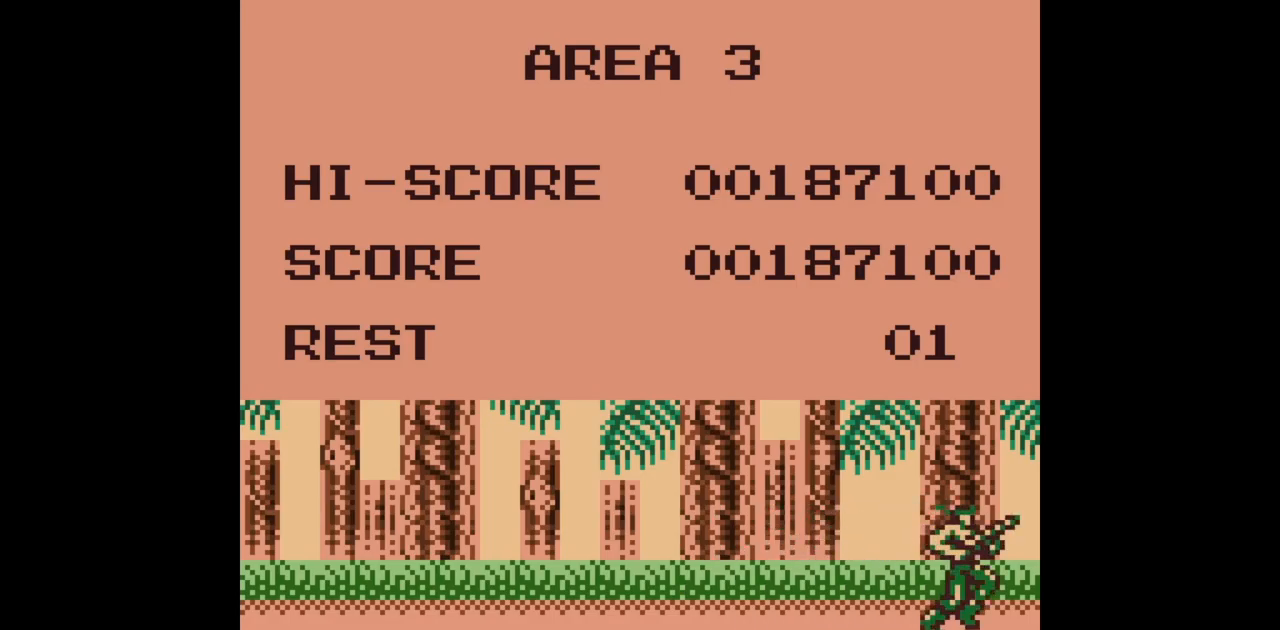
{"buttons": ["DPAD_RIGHT"], "events": [[483, "DPAD_RIGHT", "down"]]}
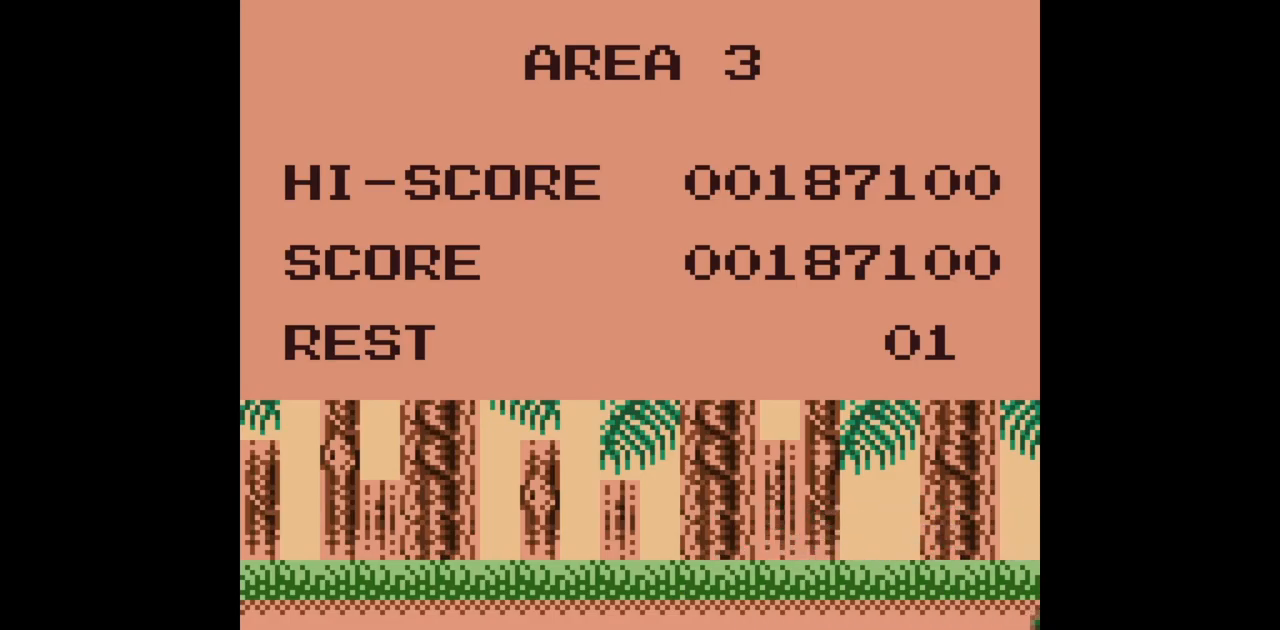
{"buttons": ["B", "DPAD_RIGHT"], "events": [[267, "B", "down"]]}
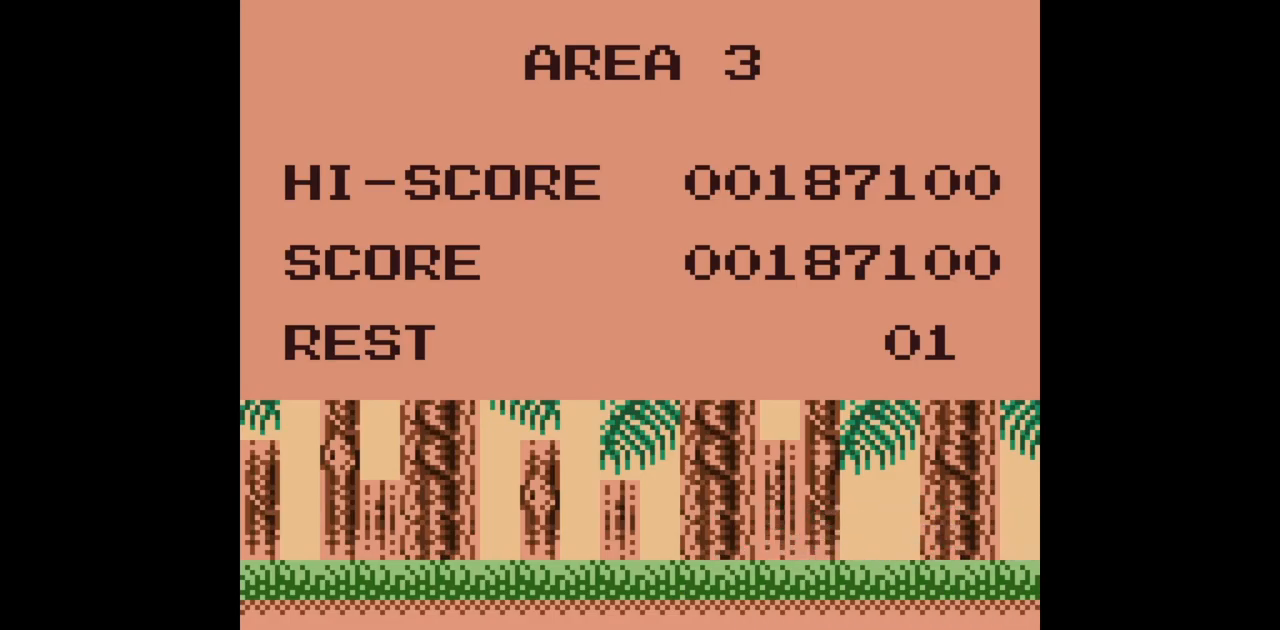
{"buttons": ["B", "DPAD_RIGHT"], "events": []}
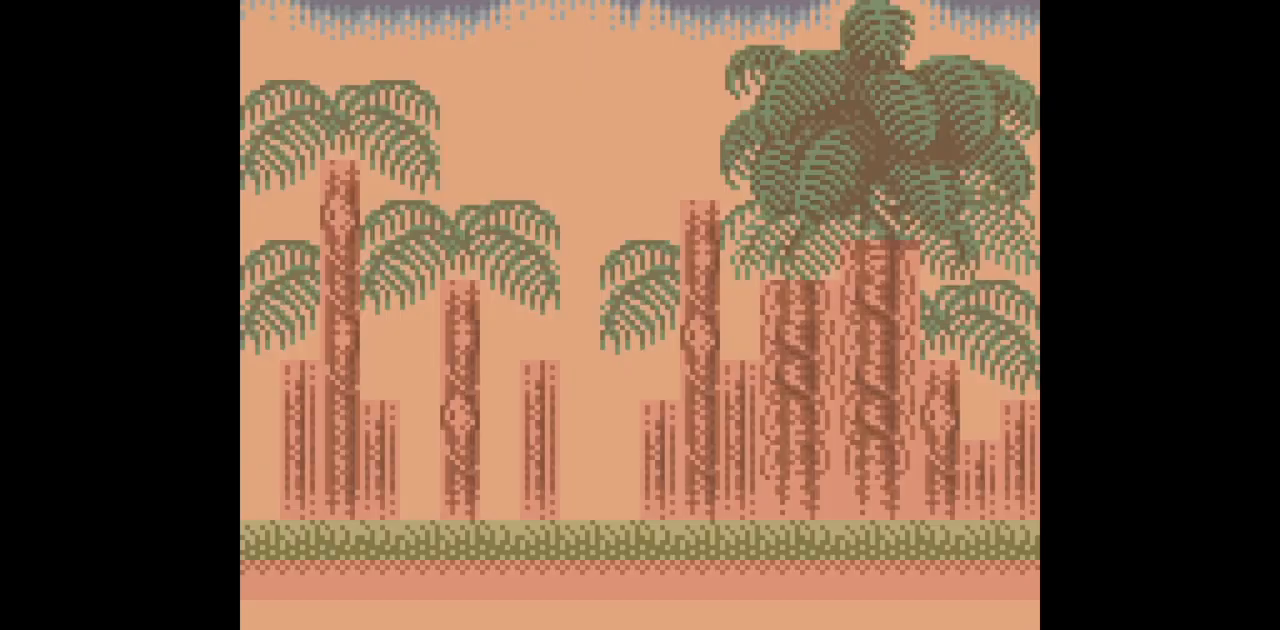
{"buttons": ["B", "DPAD_RIGHT"], "events": []}
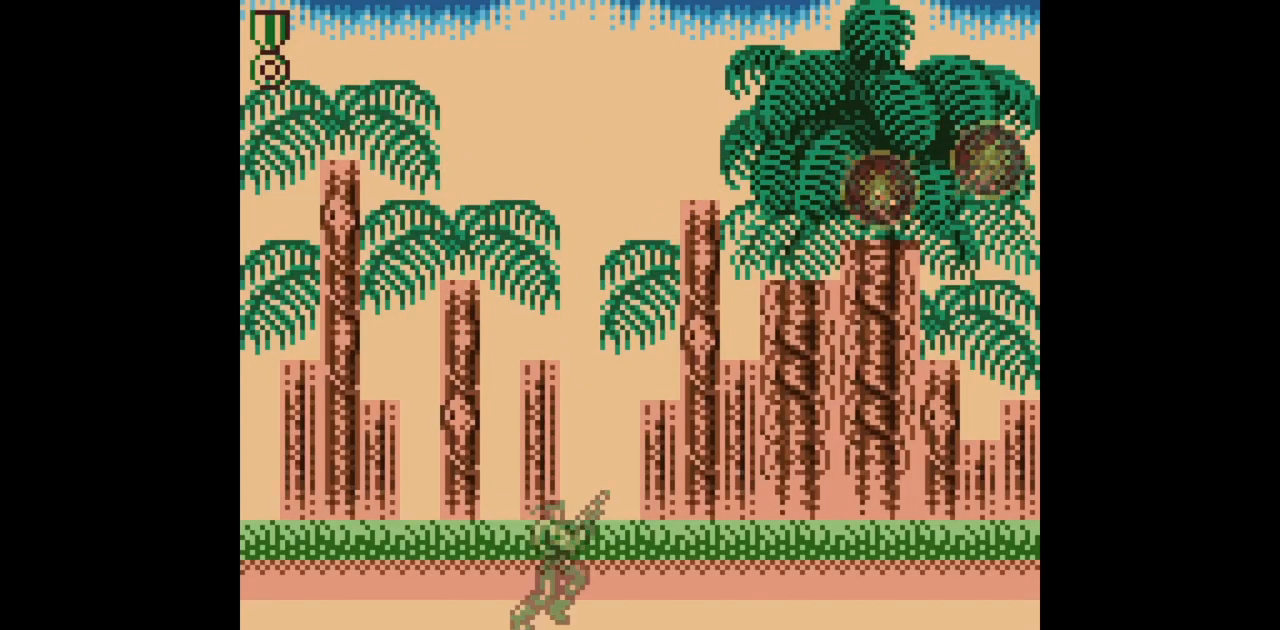
{"buttons": ["B", "DPAD_RIGHT"], "events": []}
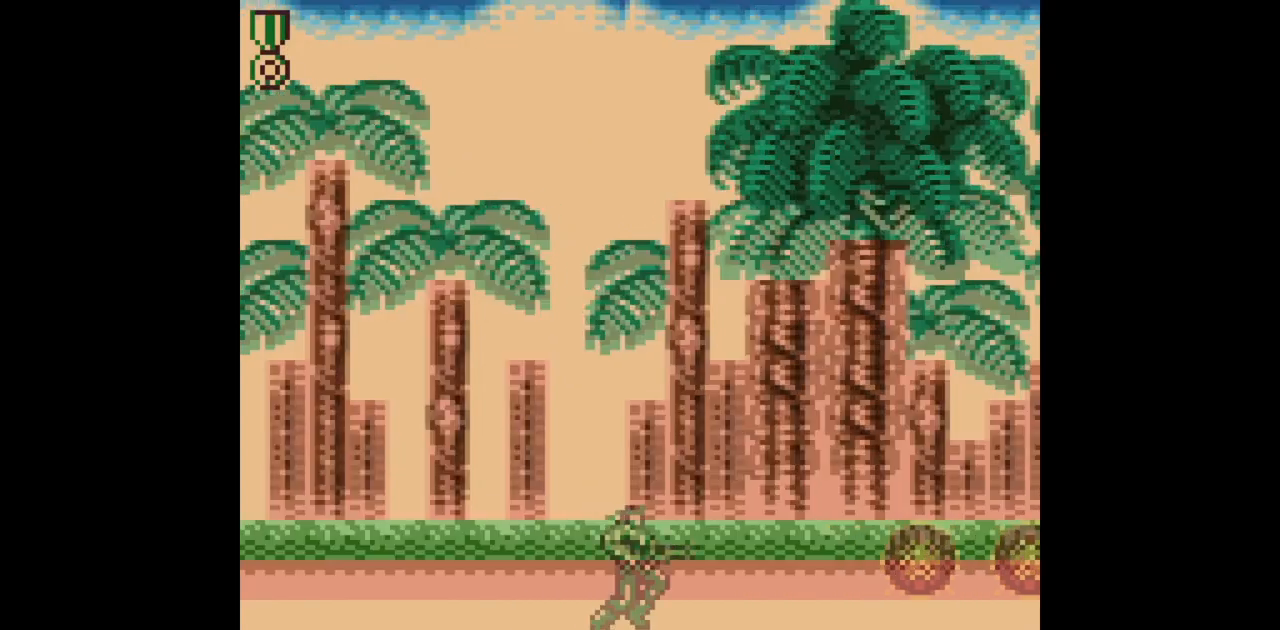
{"buttons": ["B", "DPAD_RIGHT"], "events": []}
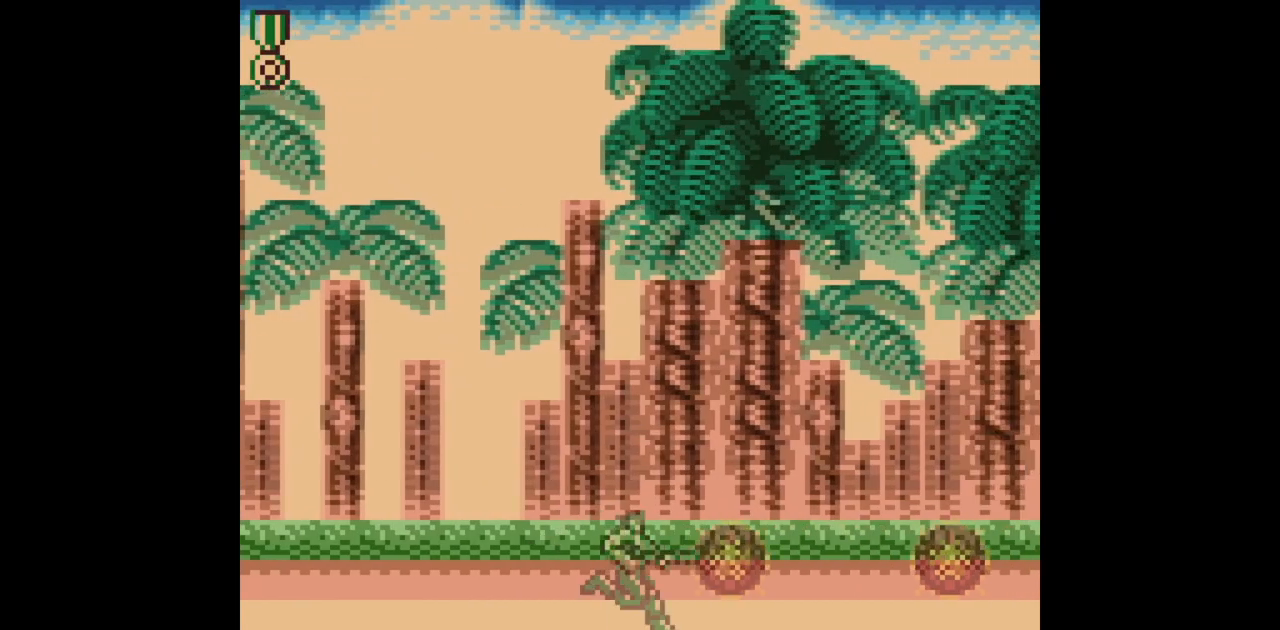
{"buttons": ["B", "DPAD_RIGHT"], "events": []}
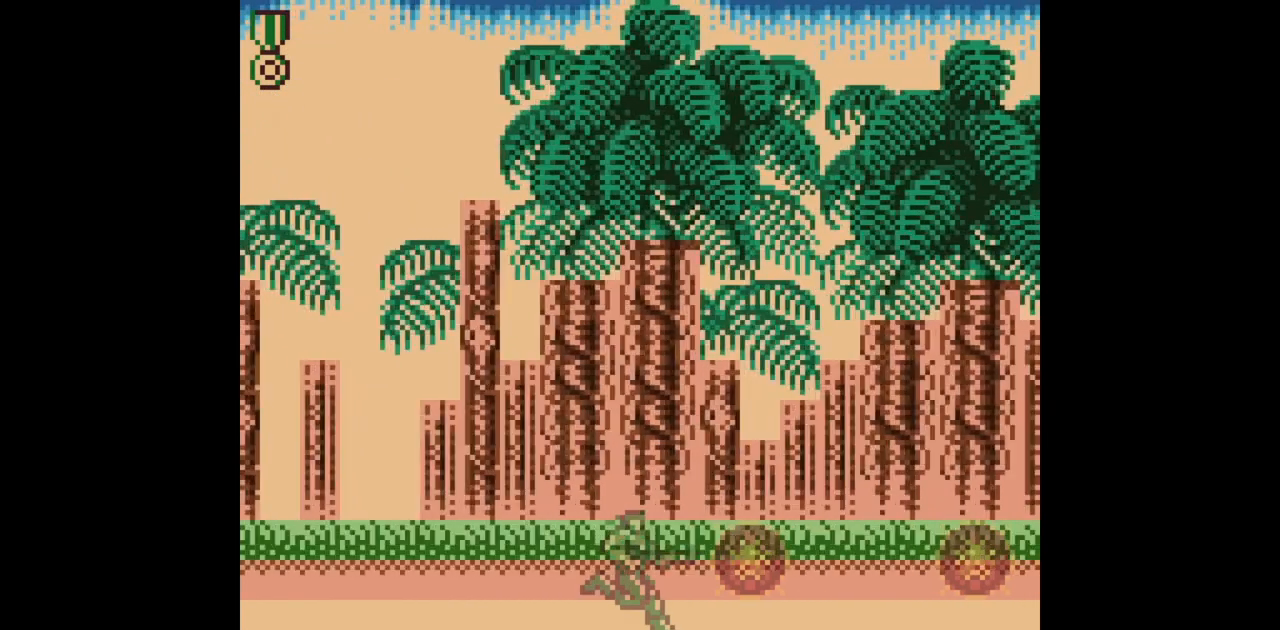
{"buttons": ["B", "DPAD_RIGHT"], "events": []}
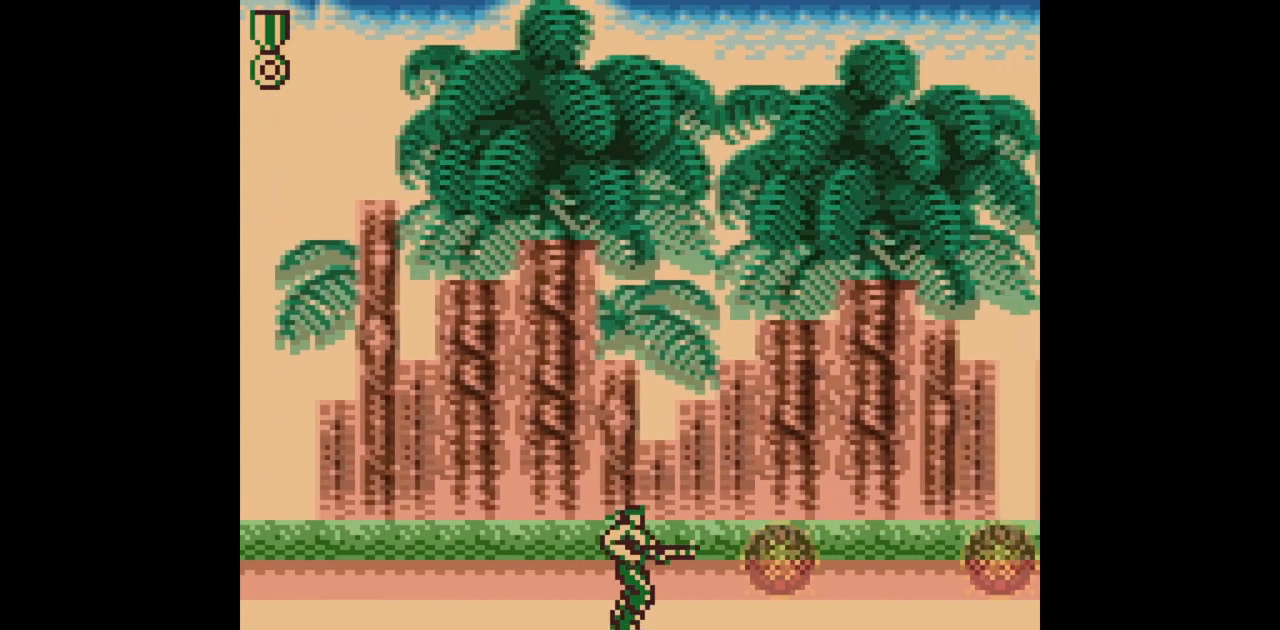
{"buttons": ["B", "DPAD_RIGHT"], "events": []}
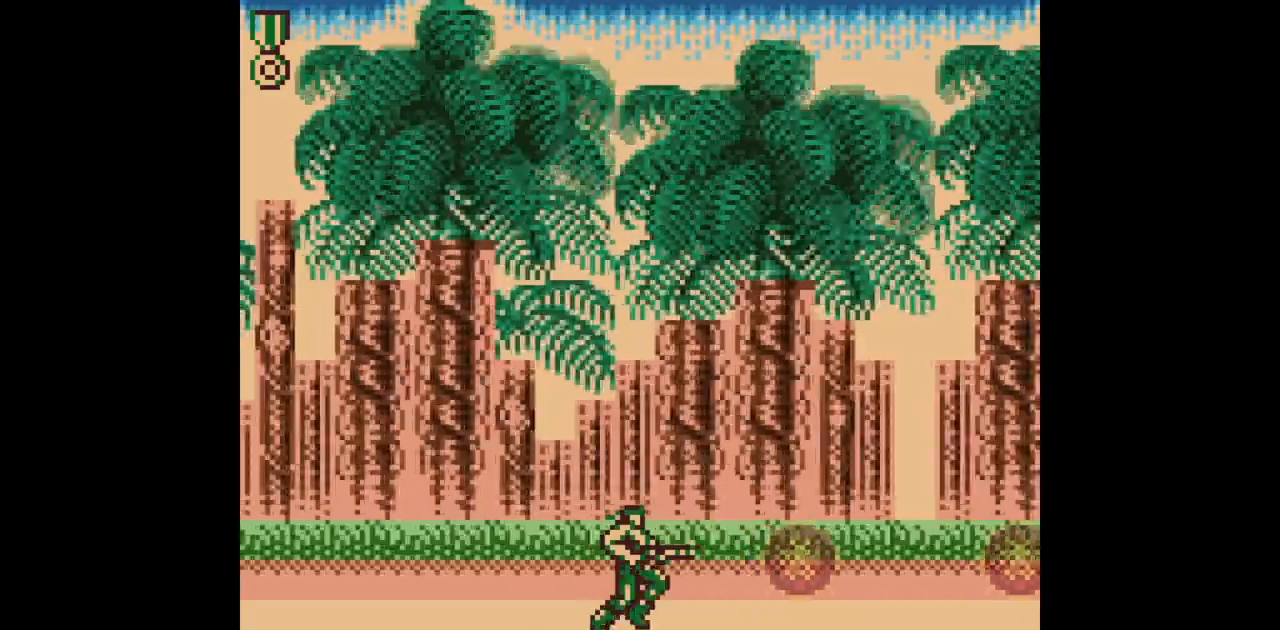
{"buttons": ["B", "DPAD_RIGHT"], "events": []}
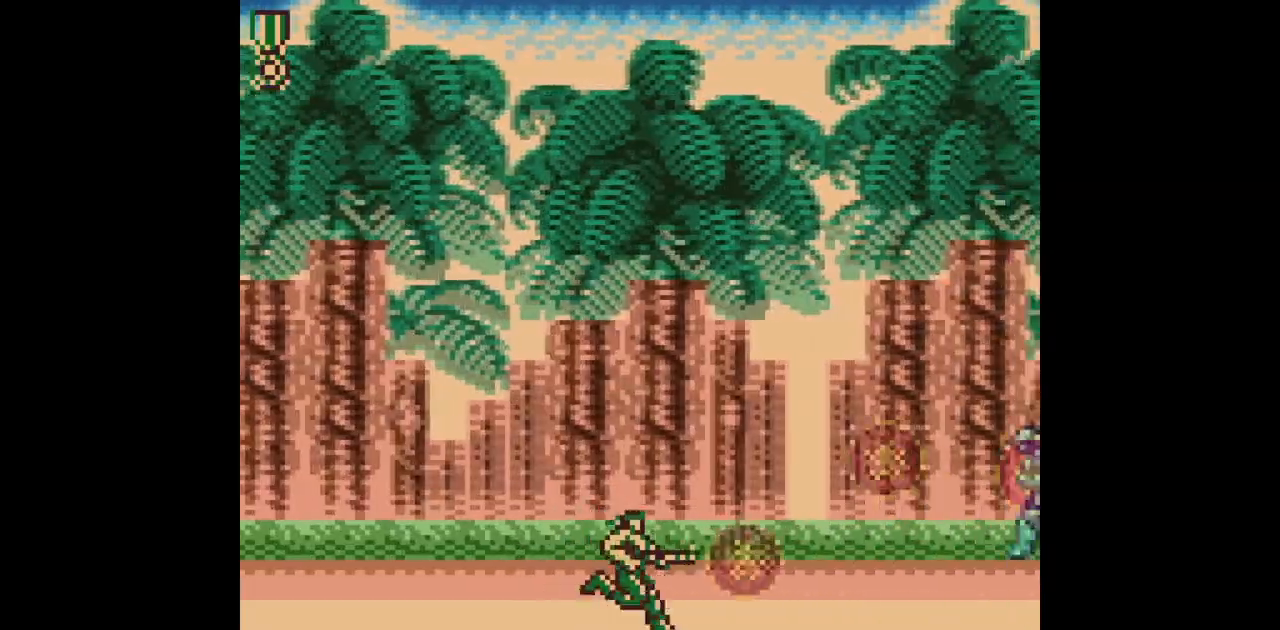
{"buttons": ["B", "DPAD_RIGHT"], "events": []}
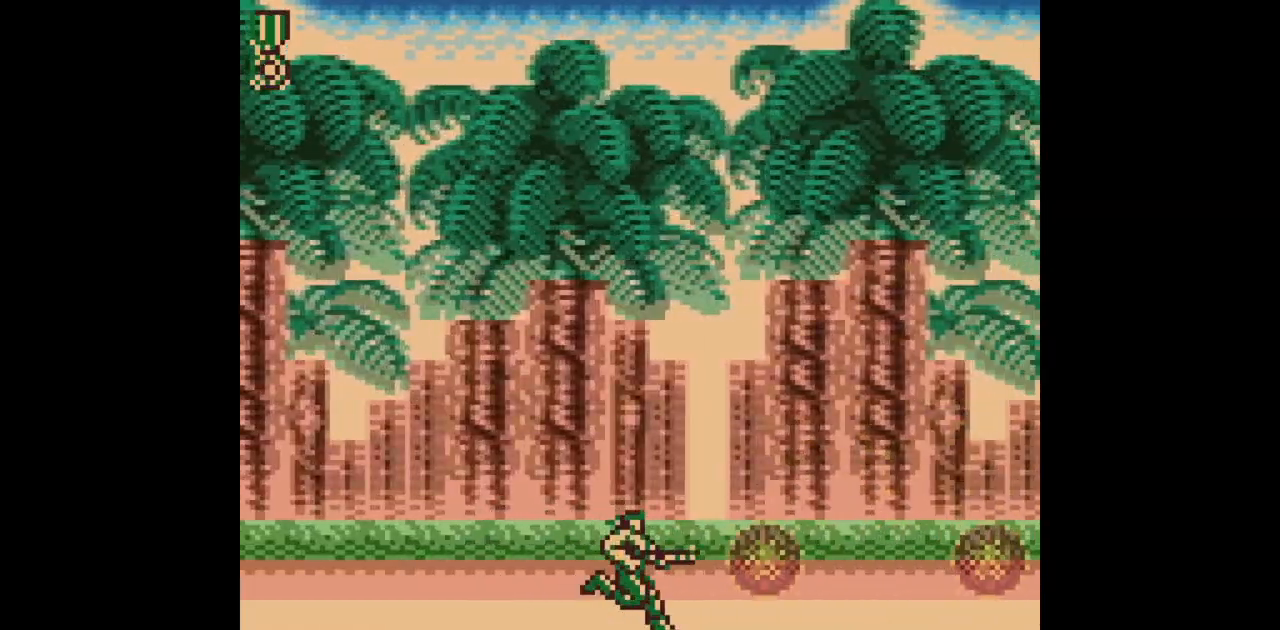
{"buttons": ["B", "DPAD_RIGHT"], "events": []}
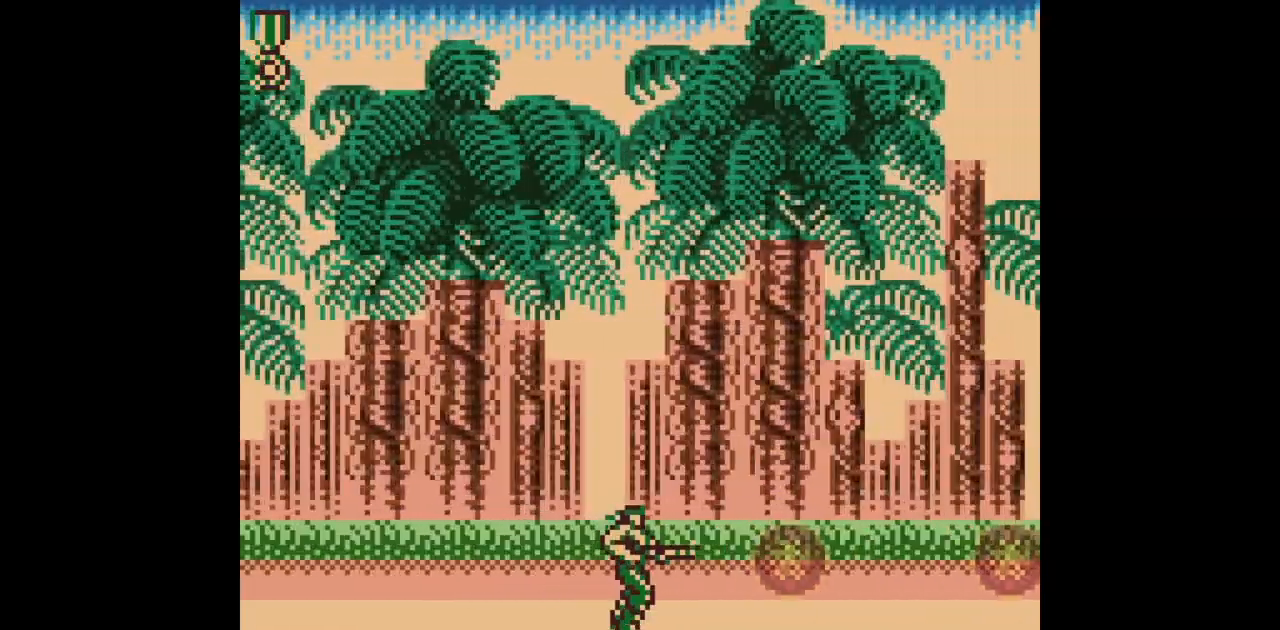
{"buttons": ["B", "DPAD_RIGHT"], "events": []}
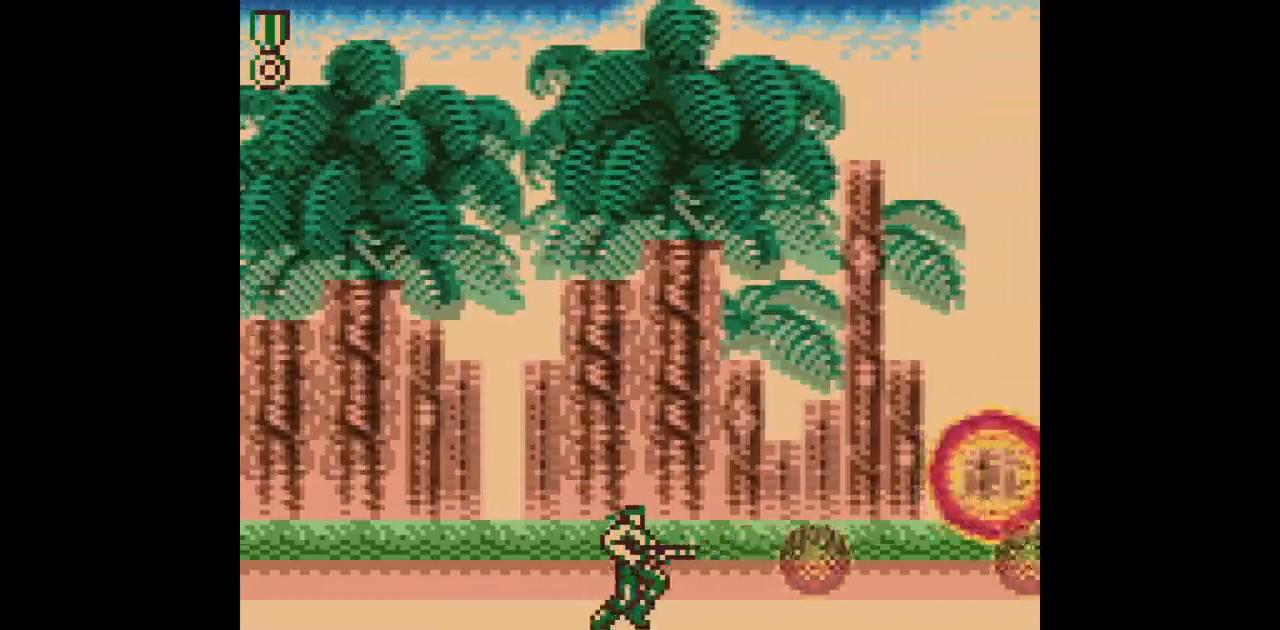
{"buttons": ["B", "DPAD_RIGHT"], "events": []}
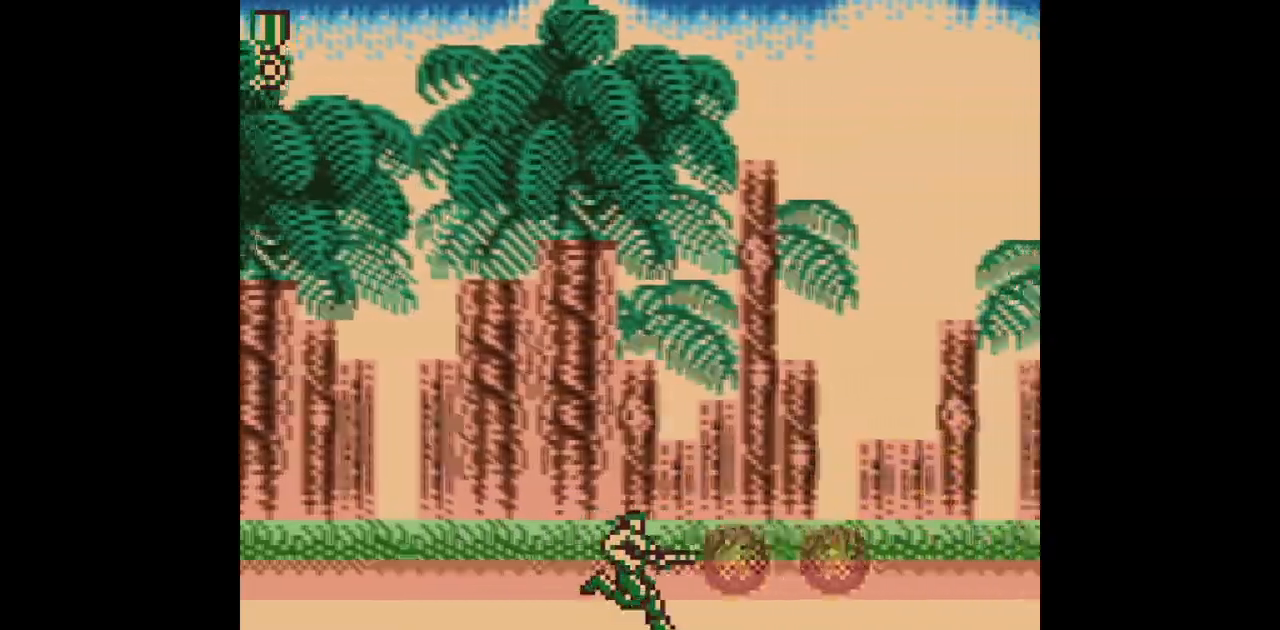
{"buttons": ["B", "DPAD_RIGHT"], "events": []}
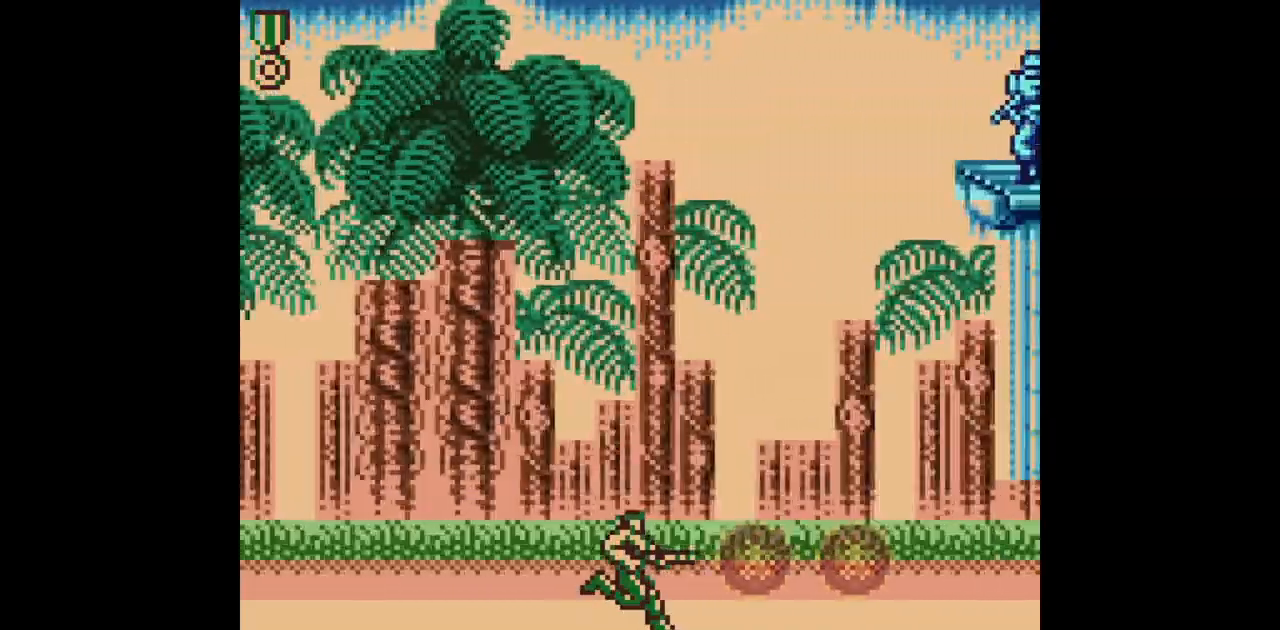
{"buttons": ["B", "DPAD_UP", "DPAD_RIGHT"], "events": [[183, "DPAD_UP", "down"]]}
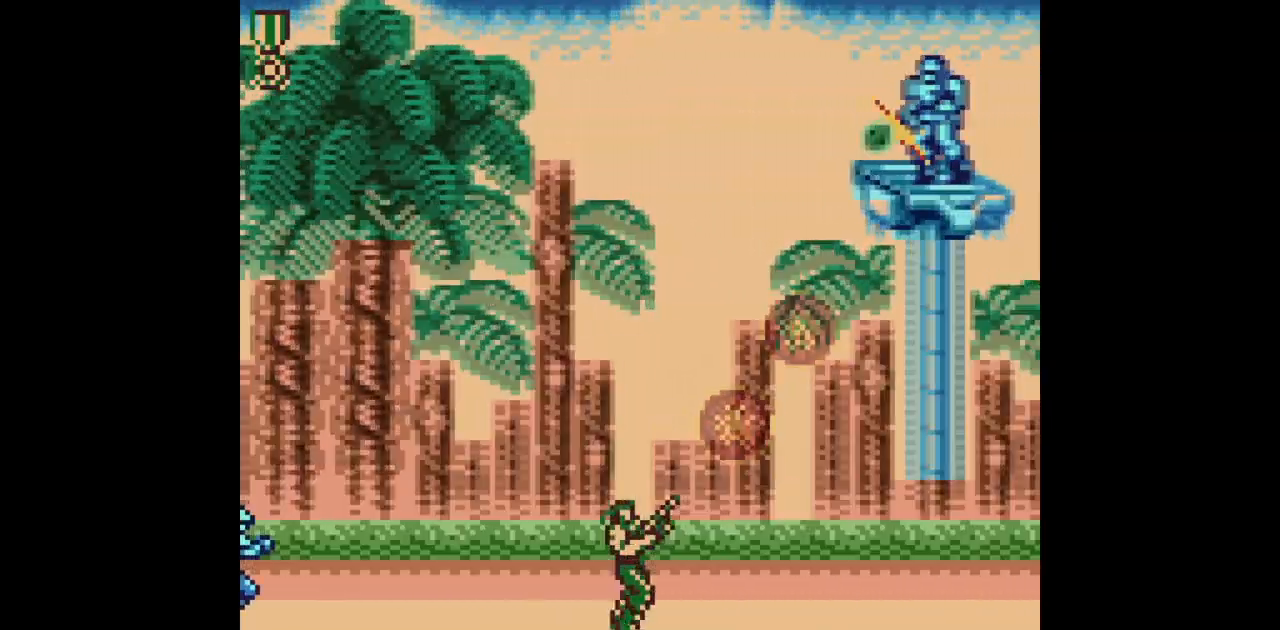
{"buttons": ["B", "DPAD_UP", "DPAD_RIGHT"], "events": []}
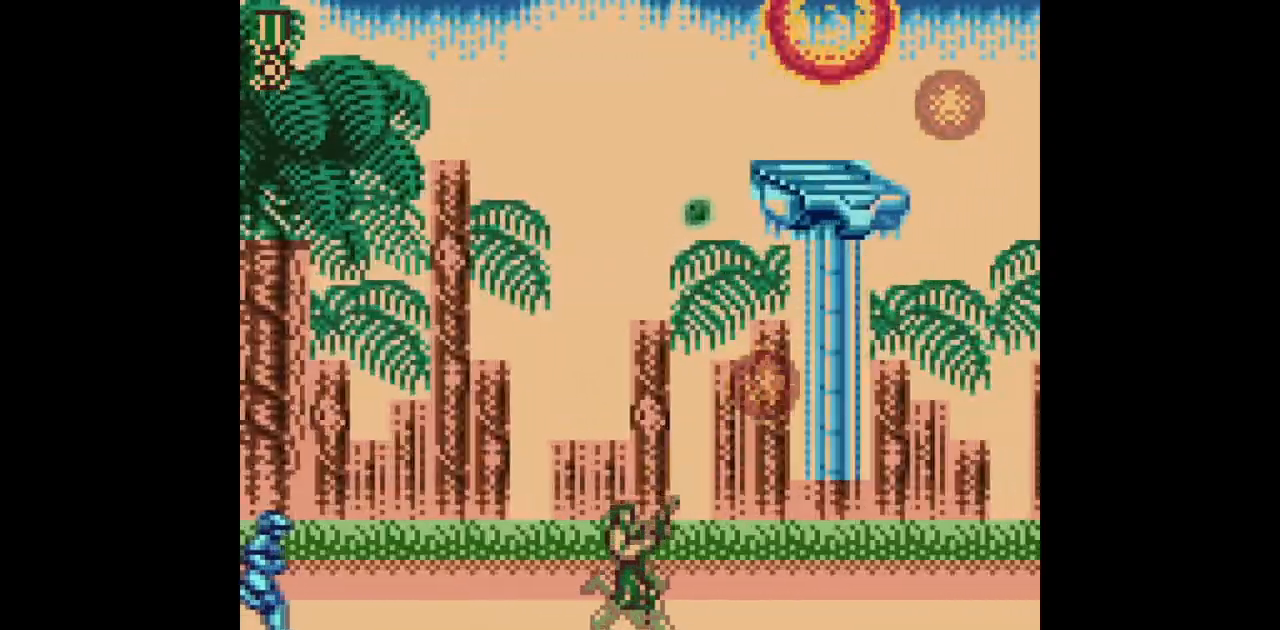
{"buttons": ["B", "DPAD_RIGHT"], "events": [[233, "DPAD_RIGHT", "up"], [250, "DPAD_LEFT", "down"], [250, "DPAD_UP", "up"], [350, "DPAD_LEFT", "up"], [450, "DPAD_RIGHT", "down"]]}
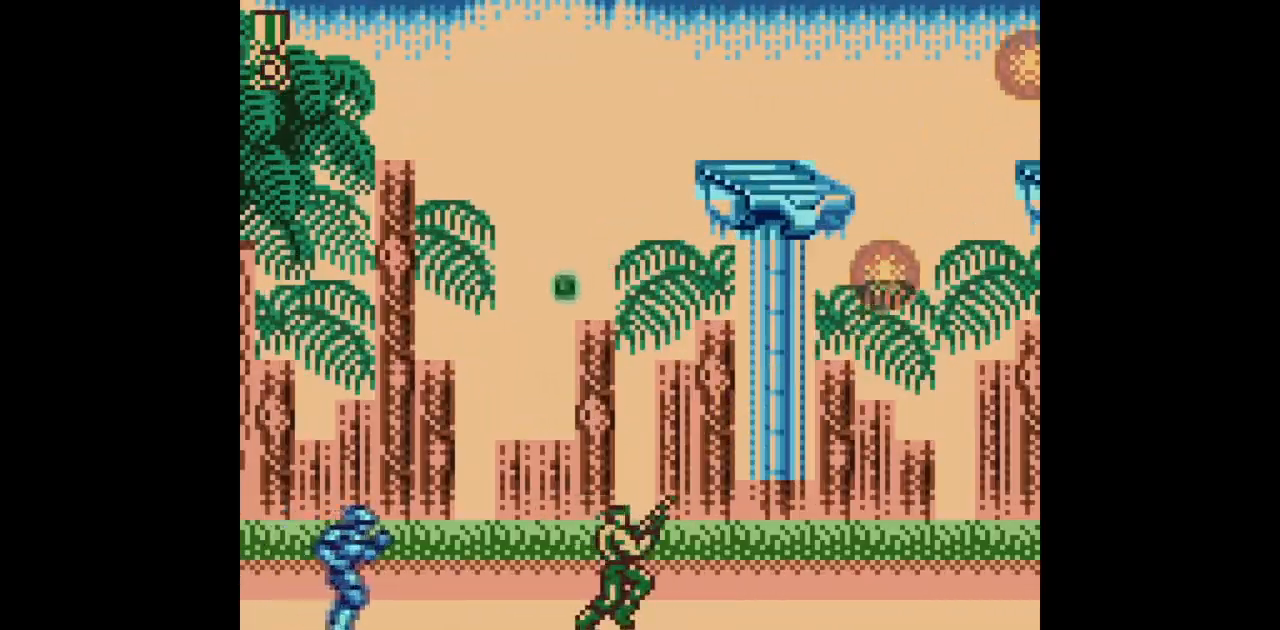
{"buttons": ["B"], "events": [[317, "DPAD_RIGHT", "up"], [333, "DPAD_LEFT", "down"], [433, "DPAD_LEFT", "up"]]}
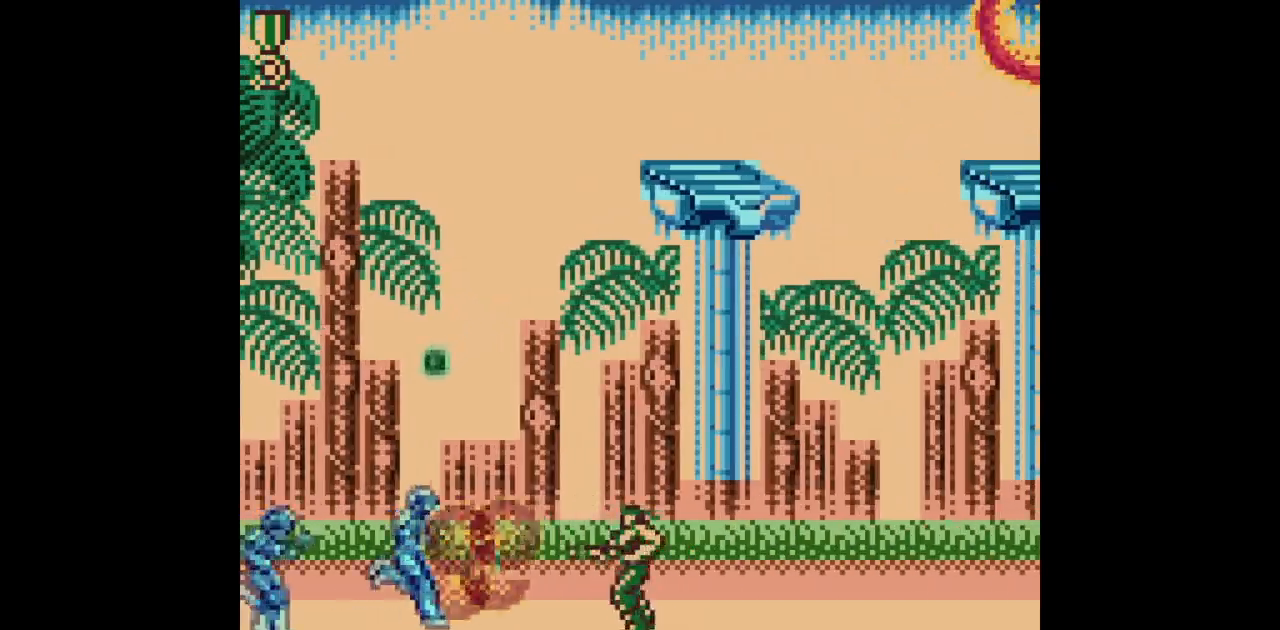
{"buttons": ["B", "DPAD_RIGHT"], "events": [[33, "B", "up"], [117, "B", "down"], [183, "DPAD_RIGHT", "down"]]}
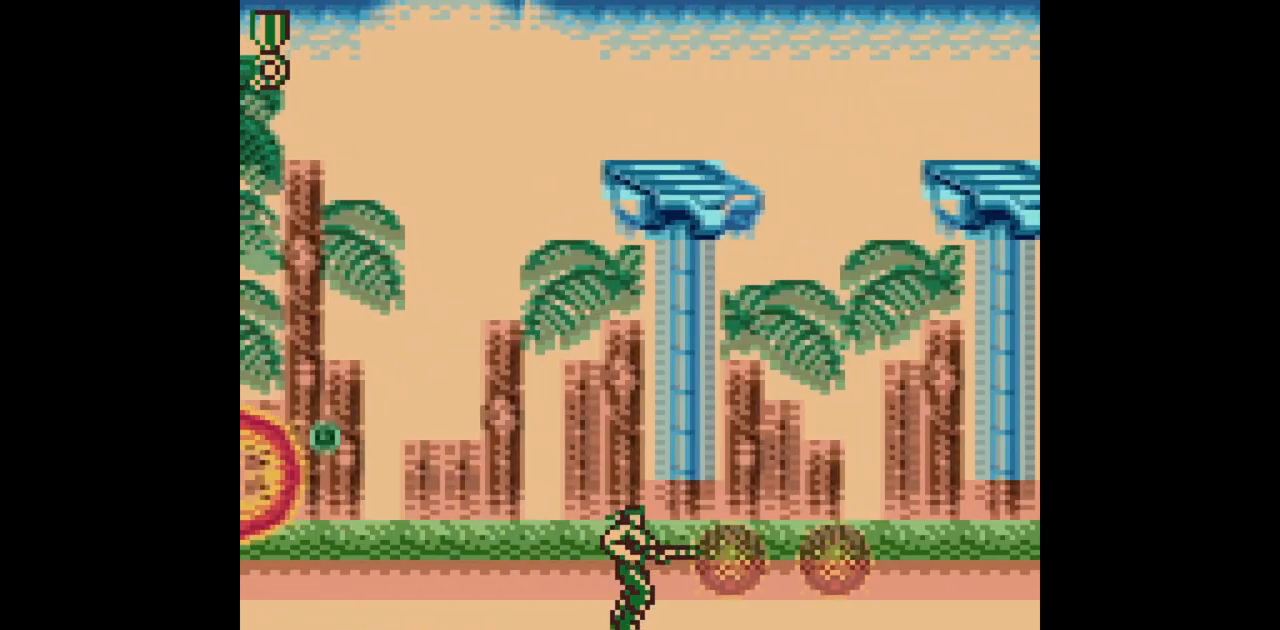
{"buttons": ["B", "DPAD_RIGHT"], "events": []}
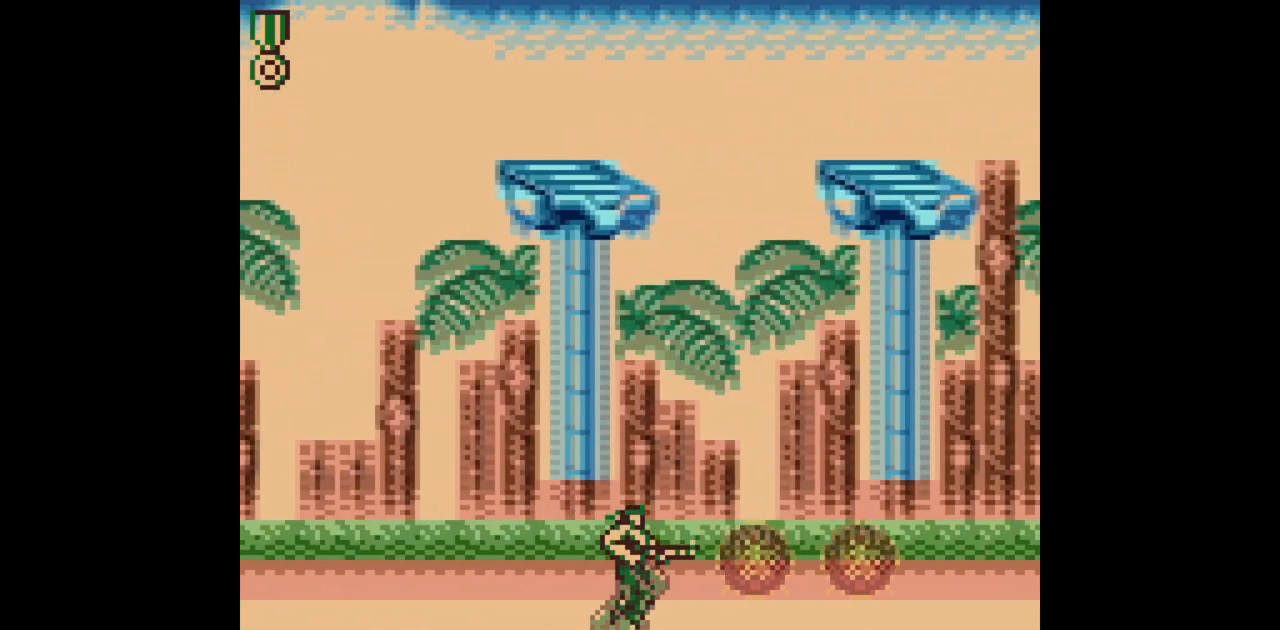
{"buttons": ["B", "DPAD_RIGHT"], "events": []}
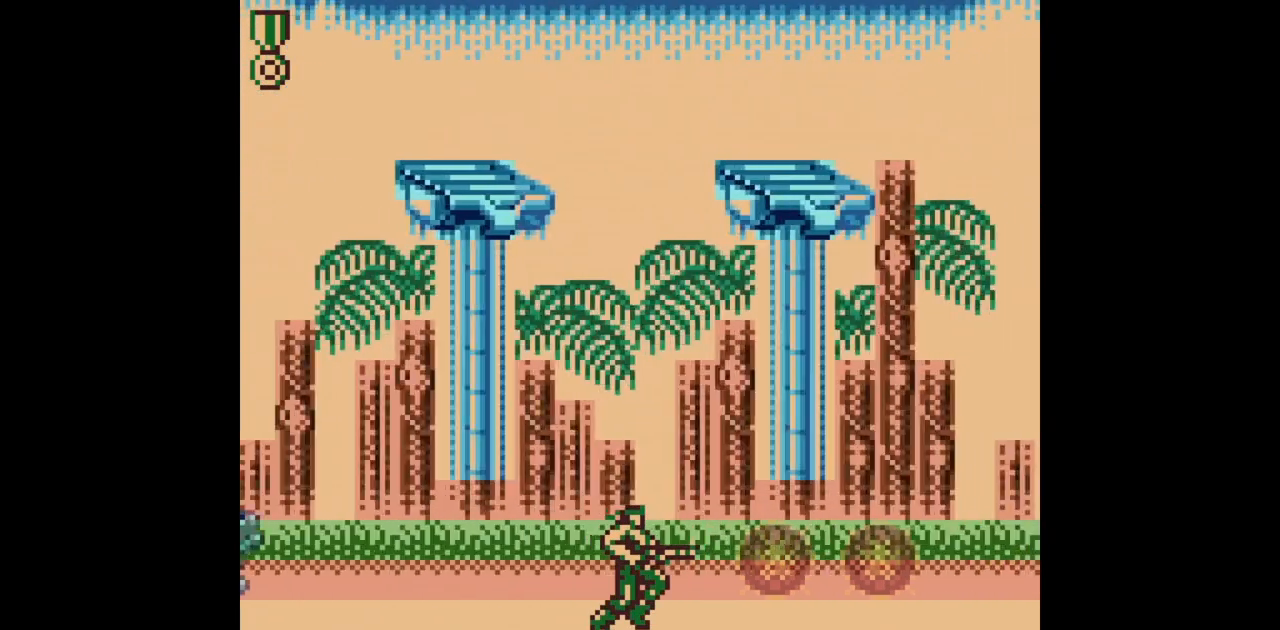
{"buttons": ["B", "DPAD_RIGHT"], "events": []}
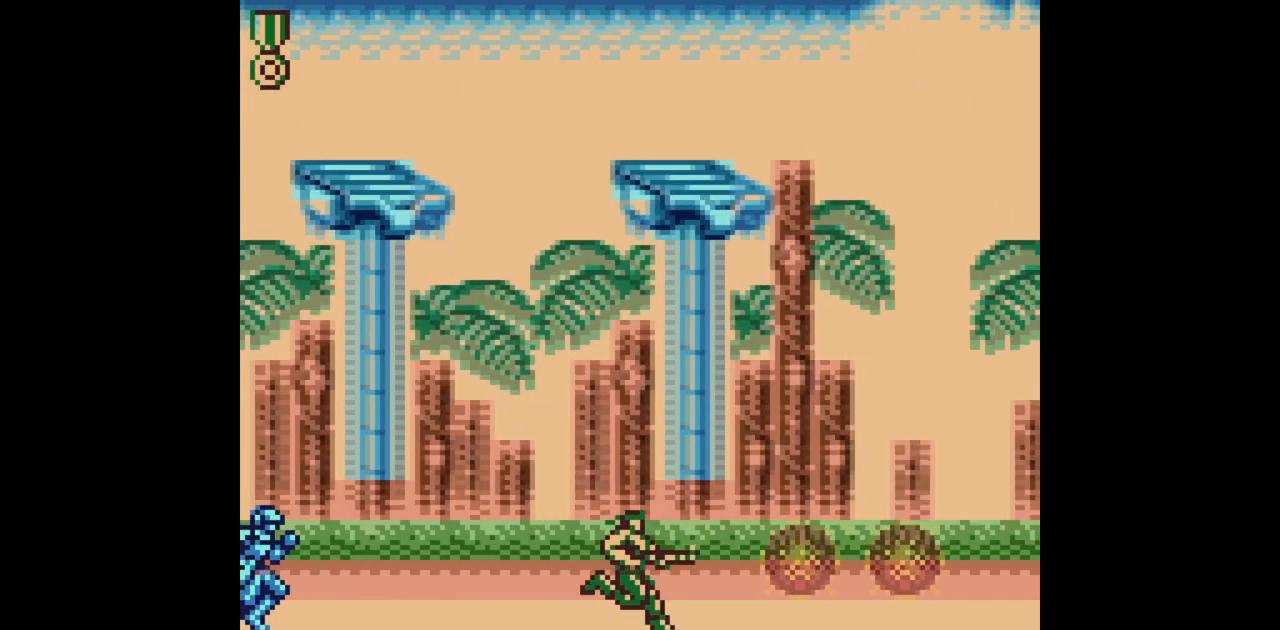
{"buttons": ["B", "DPAD_RIGHT"], "events": [[17, "DPAD_RIGHT", "up"], [50, "DPAD_LEFT", "down"], [100, "DPAD_LEFT", "up"], [117, "DPAD_LEFT", "down"], [283, "DPAD_LEFT", "up"], [400, "DPAD_RIGHT", "down"]]}
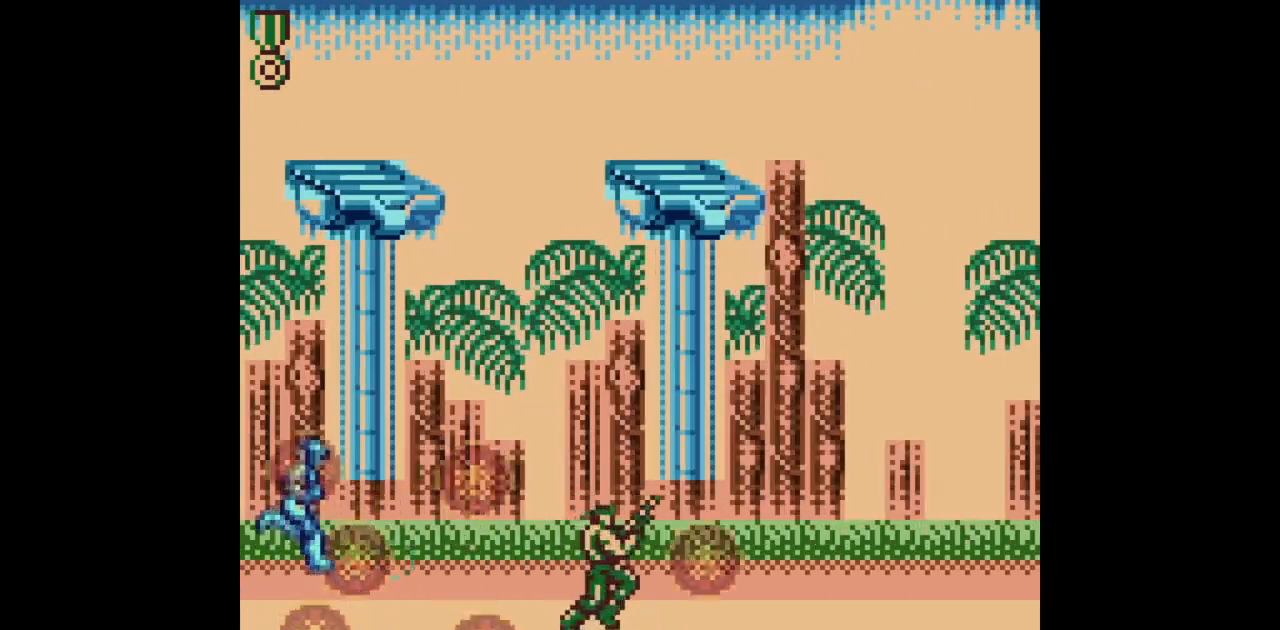
{"buttons": ["B", "DPAD_RIGHT"], "events": []}